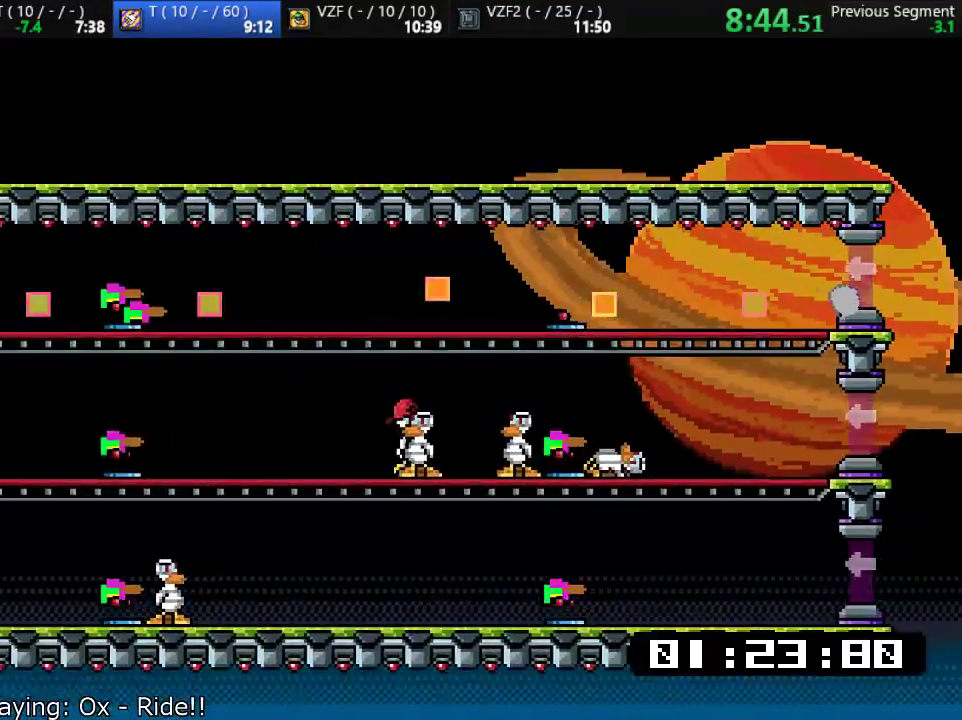
Gameplay with a controller (PlayStation layout); each line is a JSON object with the inputs held at the frame after it. "events" lists button and stick changes between this image and that frame as [ms after this image, input, new state], when the widget could be followed in between. Not read: right_stick.
{"buttons": [], "left_stick": "right", "events": [[133, "TRIANGLE", "down"], [267, "TRIANGLE", "up"], [300, "left_stick", "down-right"], [367, "SQUARE", "down"], [500, "SQUARE", "up"], [500, "left_stick", "right"]]}
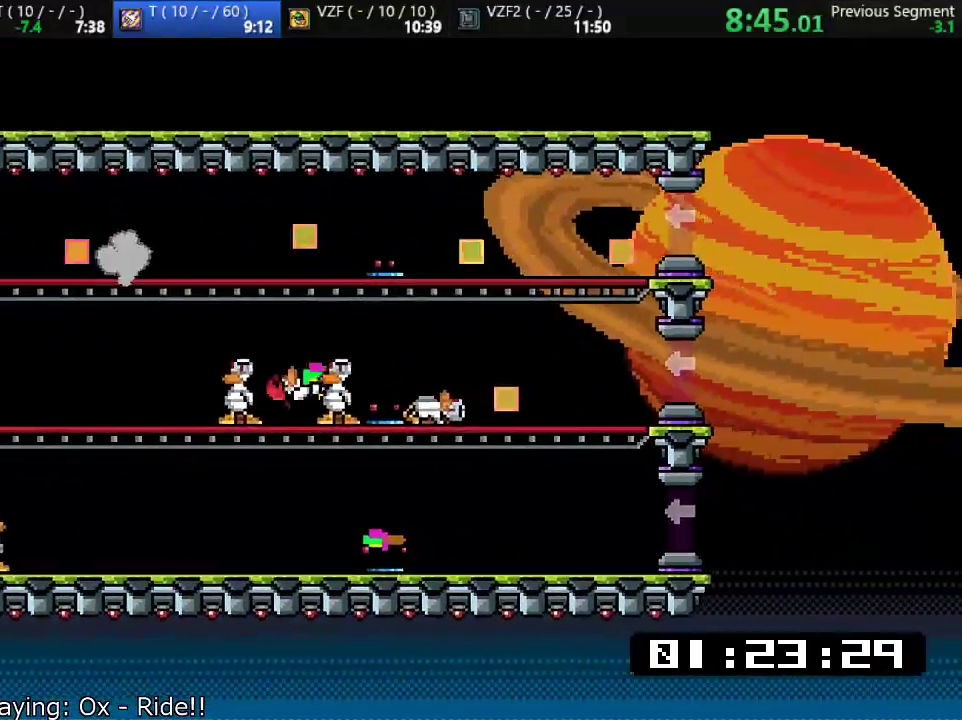
{"buttons": [], "left_stick": "down-right", "events": [[400, "left_stick", "down-right"]]}
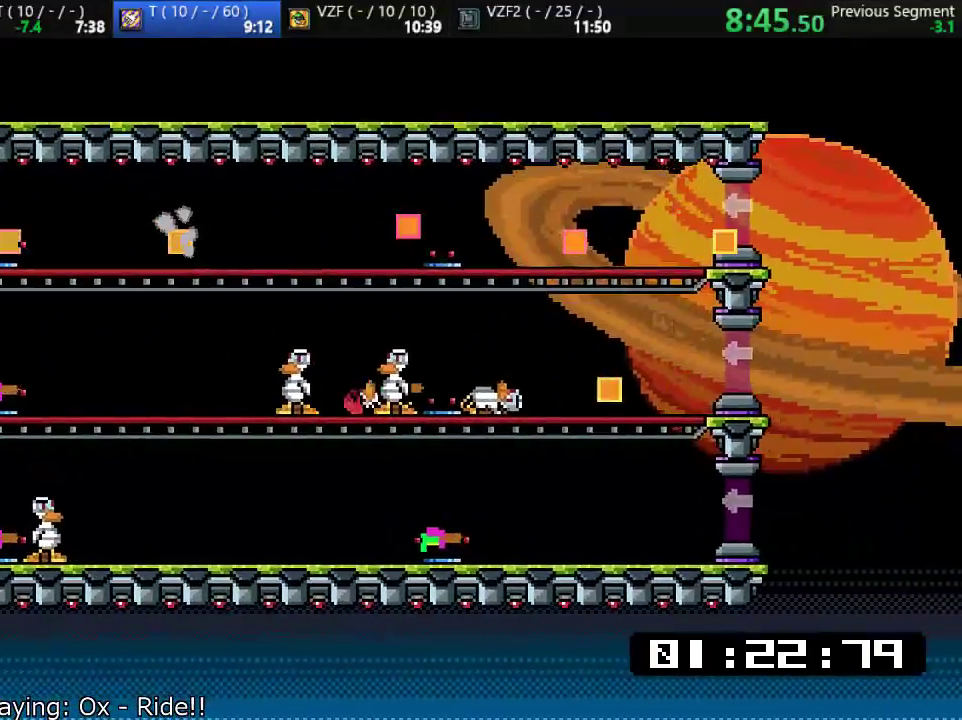
{"buttons": ["SQUARE"], "left_stick": "right", "events": [[33, "SQUARE", "down"], [133, "SQUARE", "up"], [183, "left_stick", "right"], [500, "SQUARE", "down"]]}
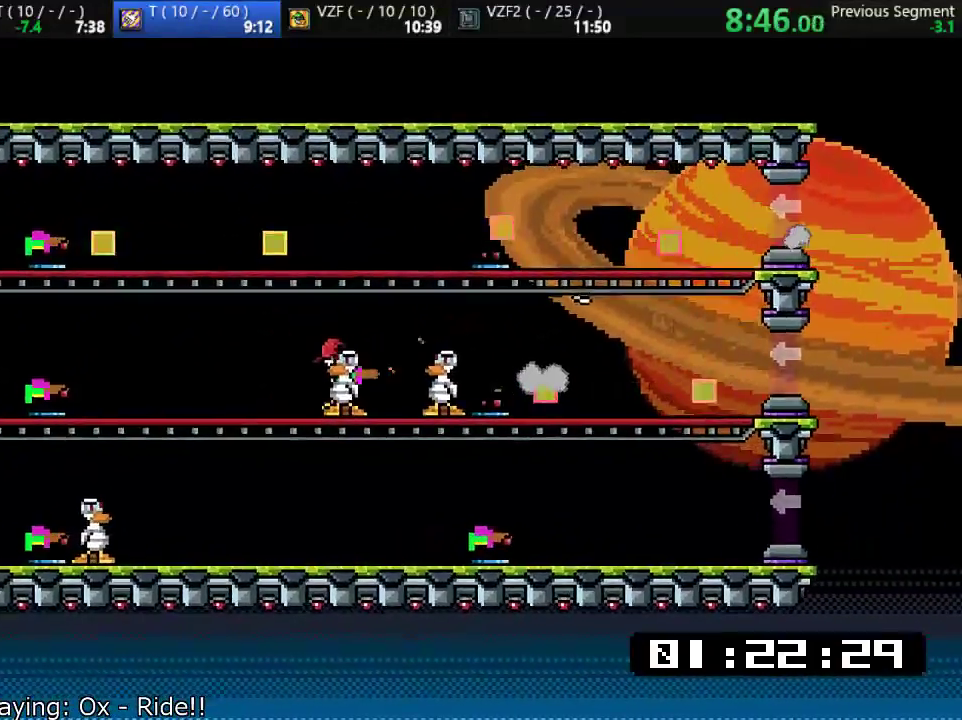
{"buttons": [], "left_stick": "up-left", "events": [[67, "SQUARE", "up"], [117, "TRIANGLE", "down"], [217, "TRIANGLE", "up"], [217, "left_stick", "up-left"]]}
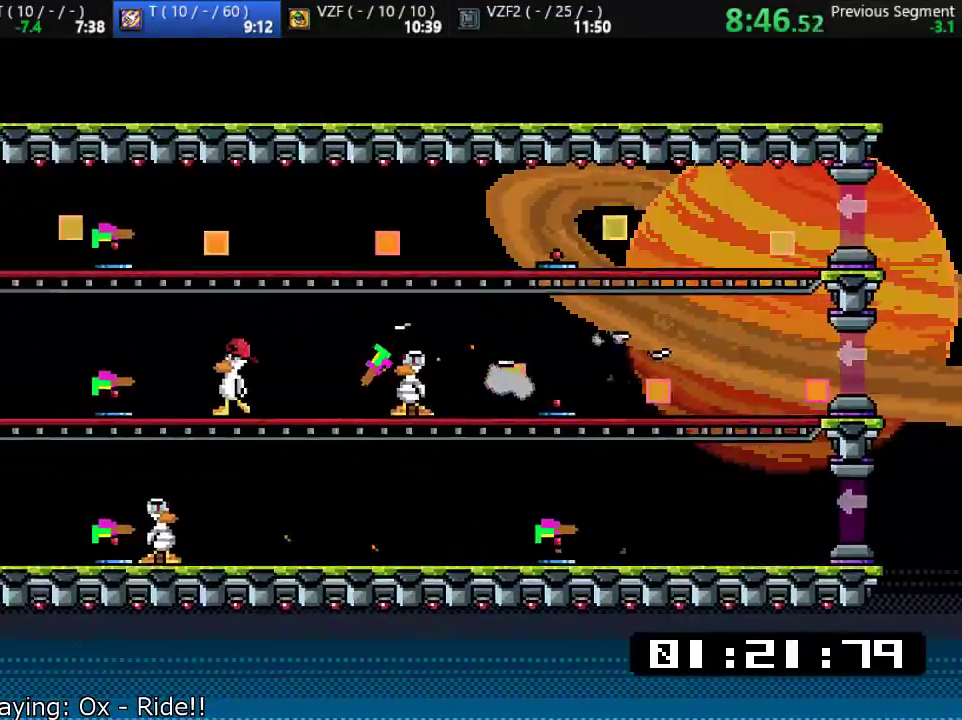
{"buttons": [], "left_stick": "up-right", "events": [[150, "TRIANGLE", "down"], [150, "left_stick", "up-right"], [250, "TRIANGLE", "up"]]}
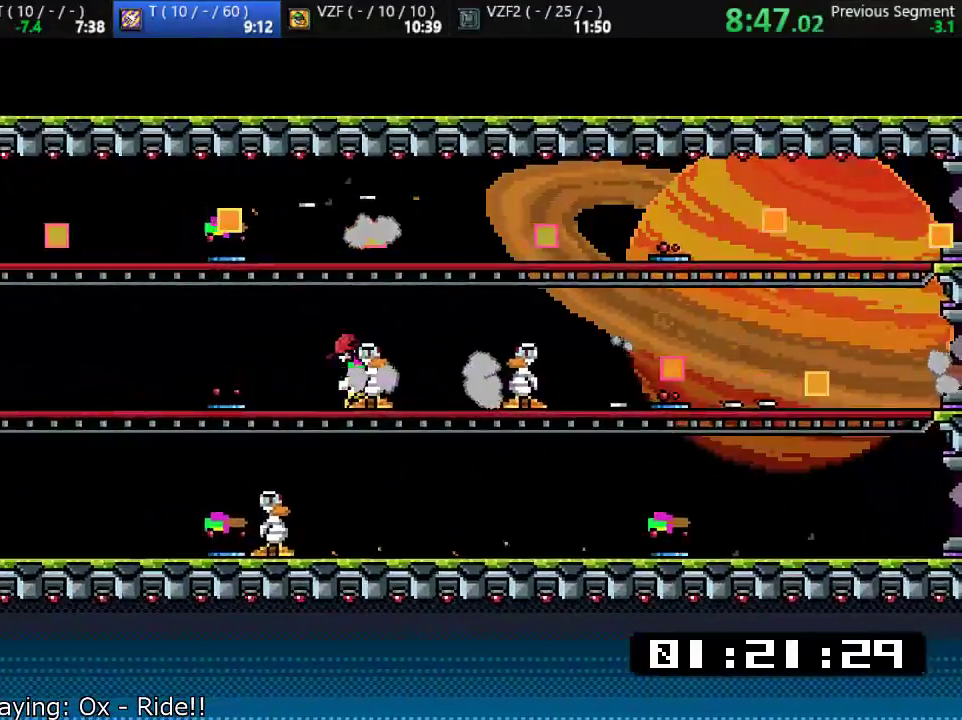
{"buttons": [], "left_stick": "right", "events": [[33, "R1", "down"], [133, "R1", "up"], [167, "left_stick", "down-right"], [217, "SQUARE", "down"], [350, "SQUARE", "up"], [383, "left_stick", "right"]]}
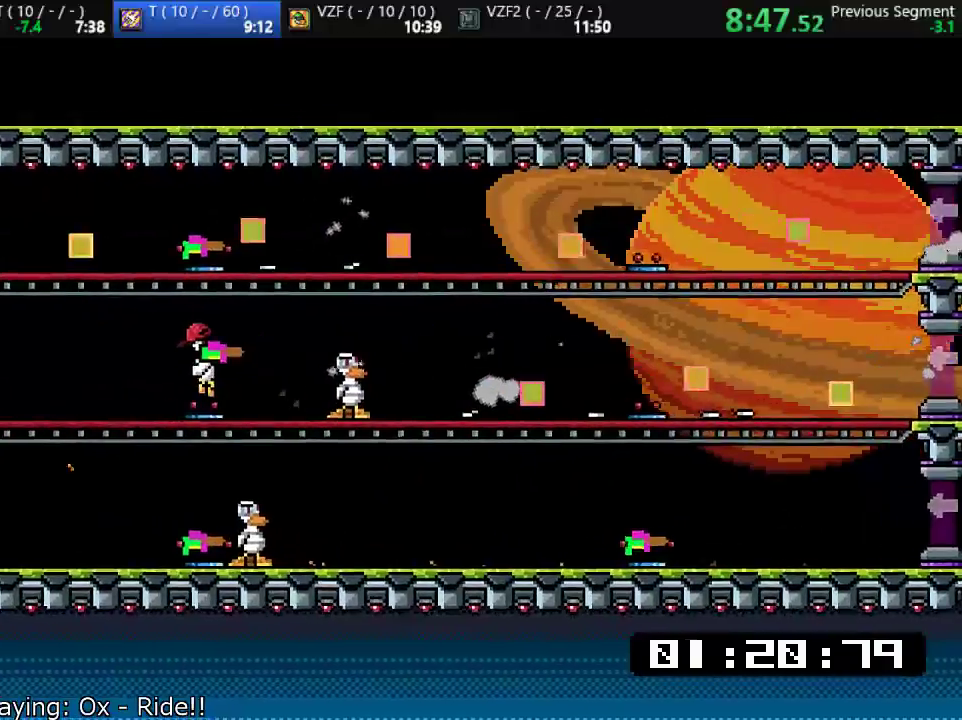
{"buttons": ["SQUARE"], "left_stick": "down-right", "events": [[367, "left_stick", "down-right"], [467, "SQUARE", "down"]]}
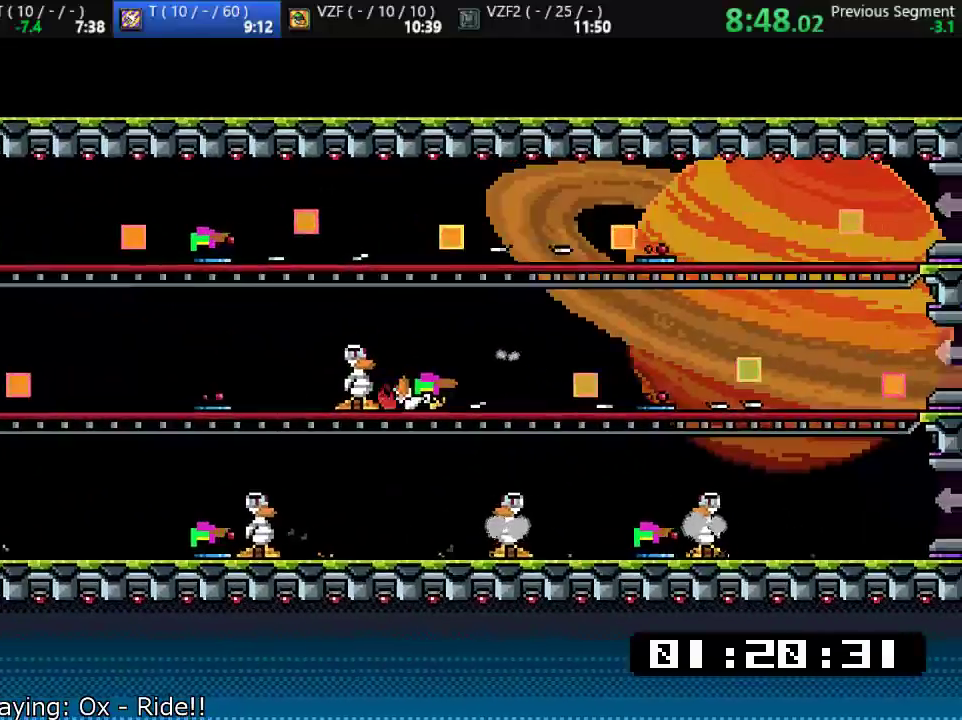
{"buttons": [], "left_stick": "right", "events": [[100, "SQUARE", "up"], [100, "left_stick", "right"]]}
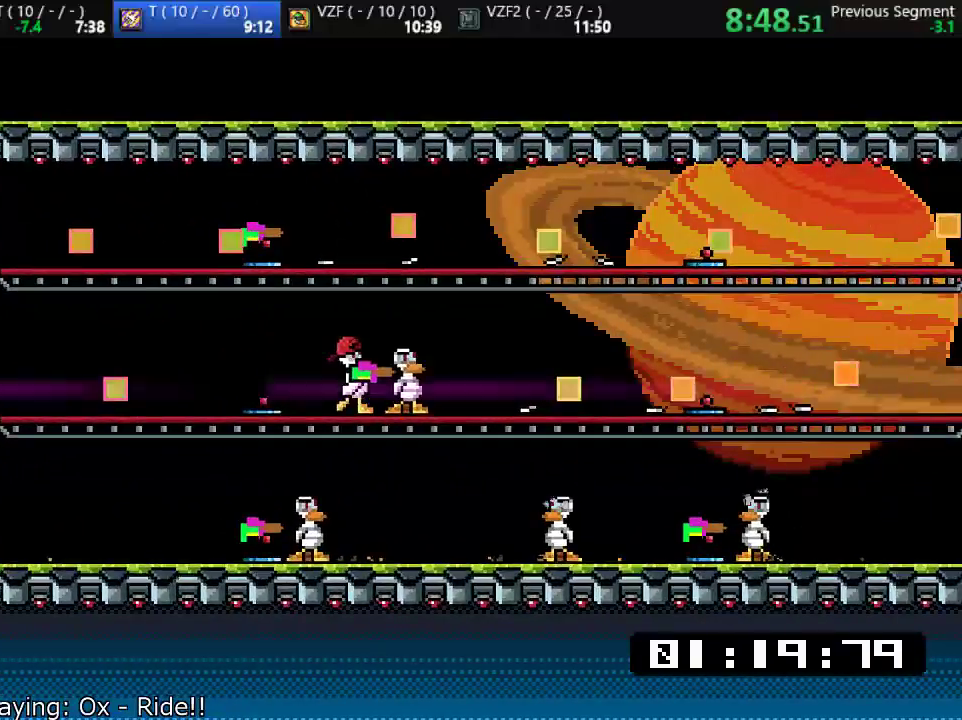
{"buttons": [], "left_stick": "center", "events": [[33, "SQUARE", "down"], [100, "SQUARE", "up"], [167, "TRIANGLE", "down"], [233, "TRIANGLE", "up"], [400, "left_stick", "center"]]}
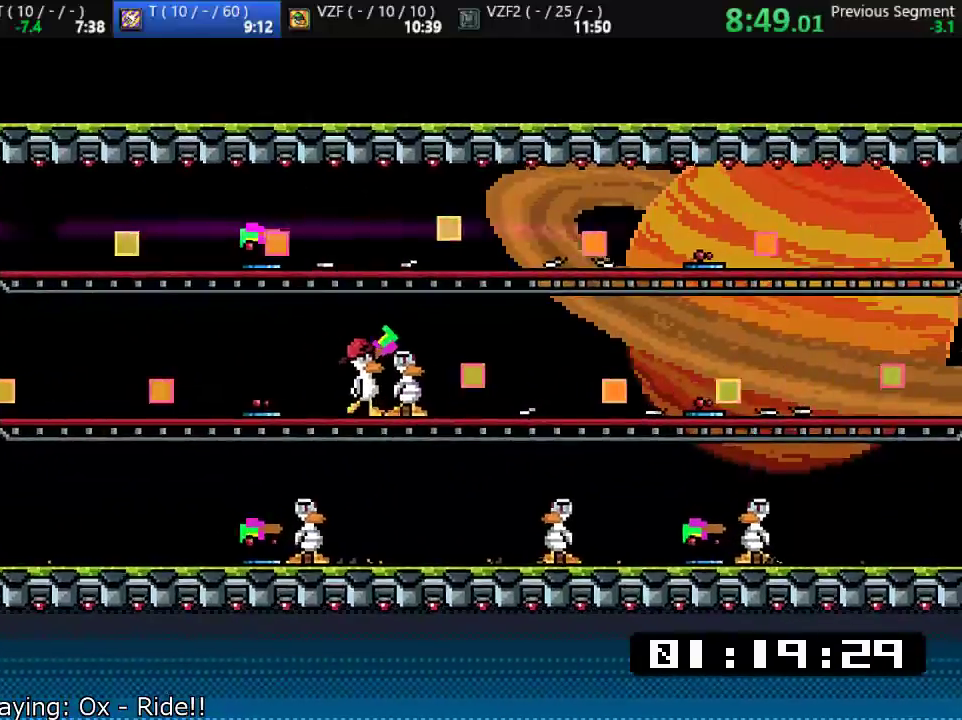
{"buttons": [], "left_stick": "right", "events": [[67, "left_stick", "down"], [133, "CROSS", "down"], [233, "CROSS", "up"], [300, "left_stick", "right"]]}
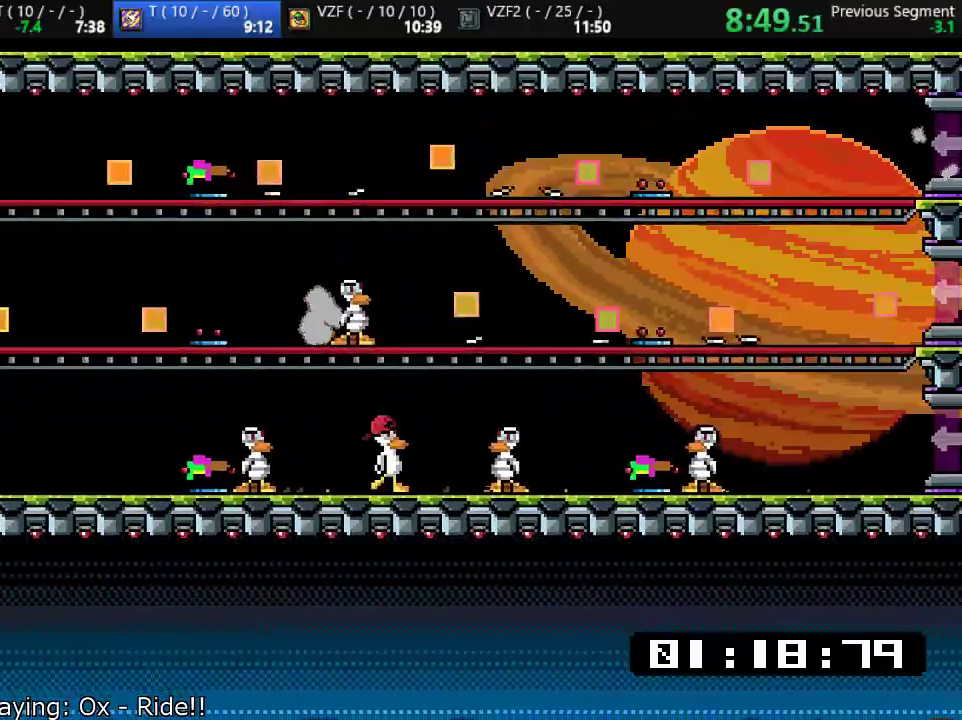
{"buttons": ["TRIANGLE"], "left_stick": "down-right", "events": [[417, "TRIANGLE", "down"], [450, "left_stick", "down-right"]]}
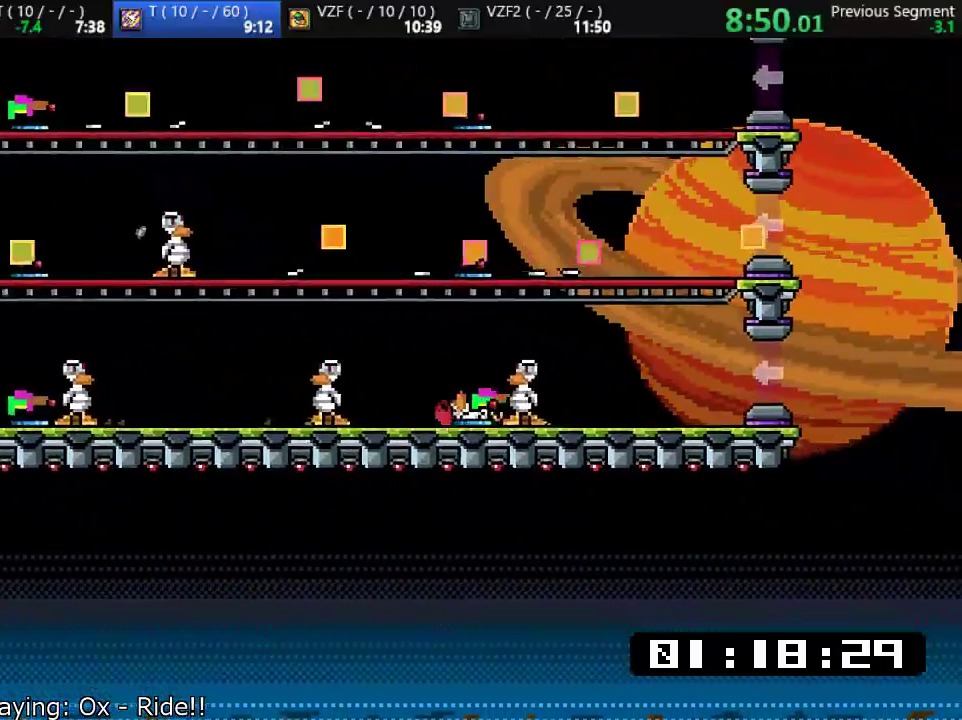
{"buttons": [], "left_stick": "right", "events": [[17, "TRIANGLE", "up"], [83, "SQUARE", "down"], [250, "SQUARE", "up"], [317, "left_stick", "right"]]}
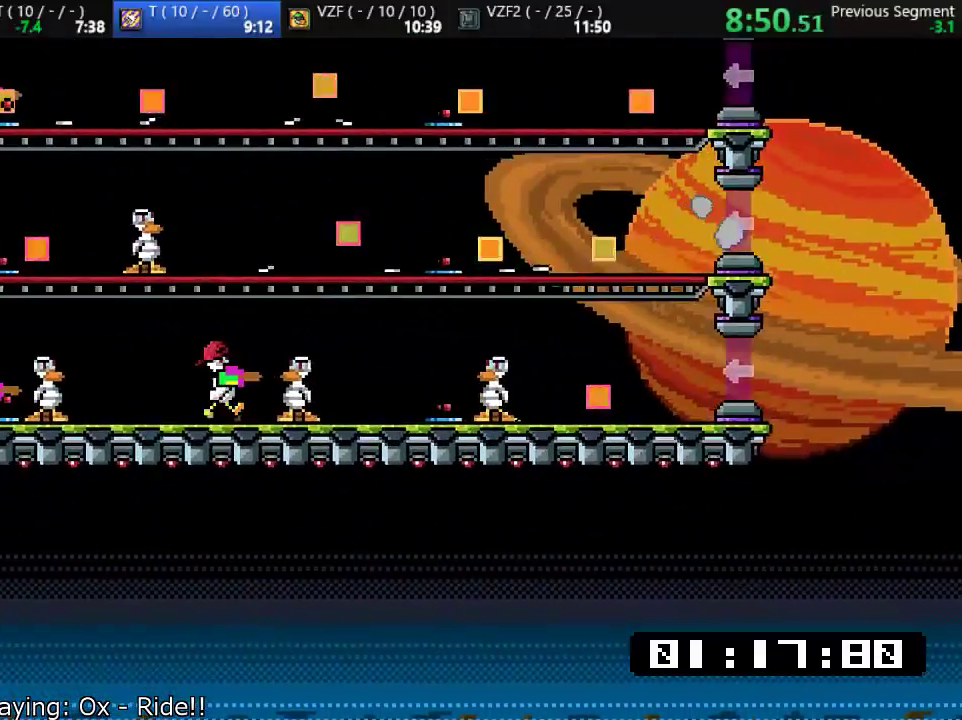
{"buttons": [], "left_stick": "right", "events": [[200, "left_stick", "down-right"], [283, "SQUARE", "down"], [450, "SQUARE", "up"], [450, "left_stick", "right"]]}
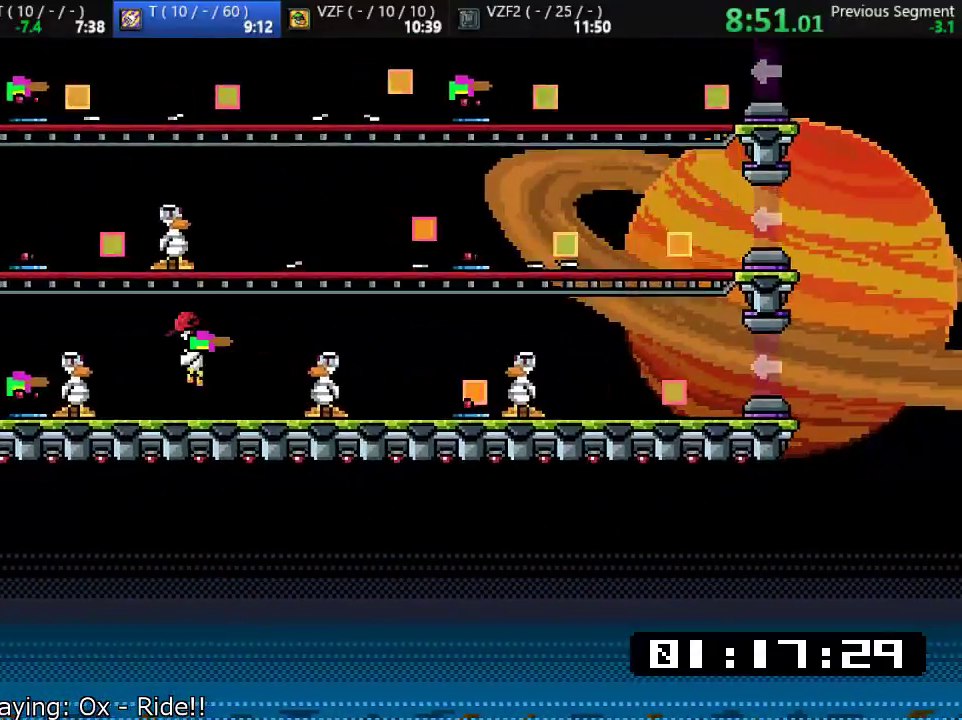
{"buttons": ["TRIANGLE"], "left_stick": "right", "events": [[333, "SQUARE", "down"], [400, "SQUARE", "up"], [467, "TRIANGLE", "down"]]}
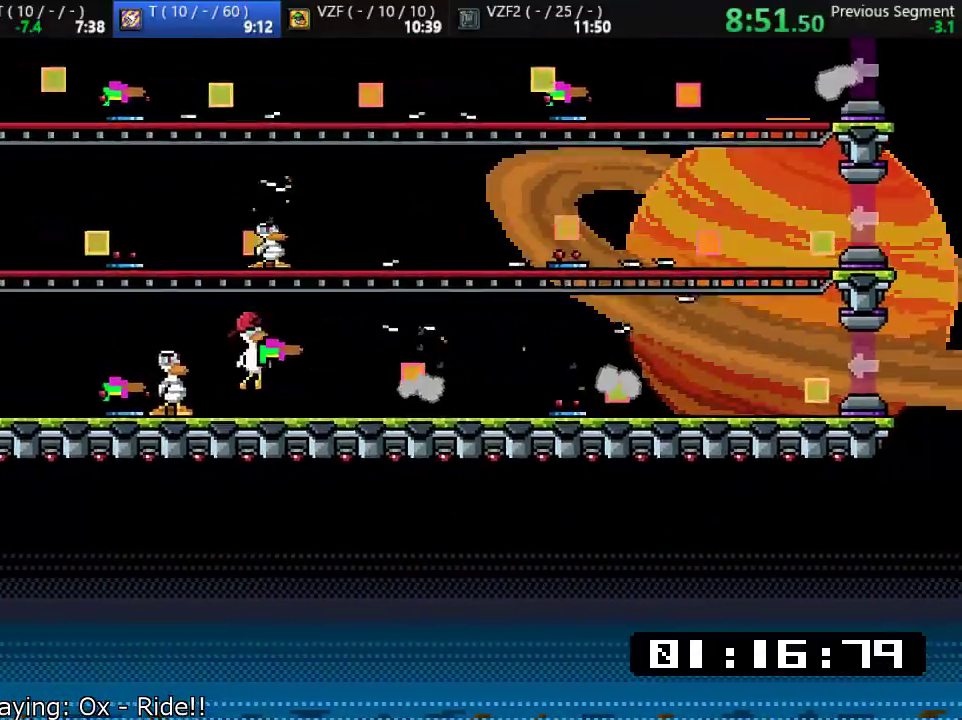
{"buttons": [], "left_stick": "right", "events": [[100, "TRIANGLE", "up"], [100, "left_stick", "up-left"], [333, "TRIANGLE", "down"], [367, "left_stick", "right"], [467, "TRIANGLE", "up"]]}
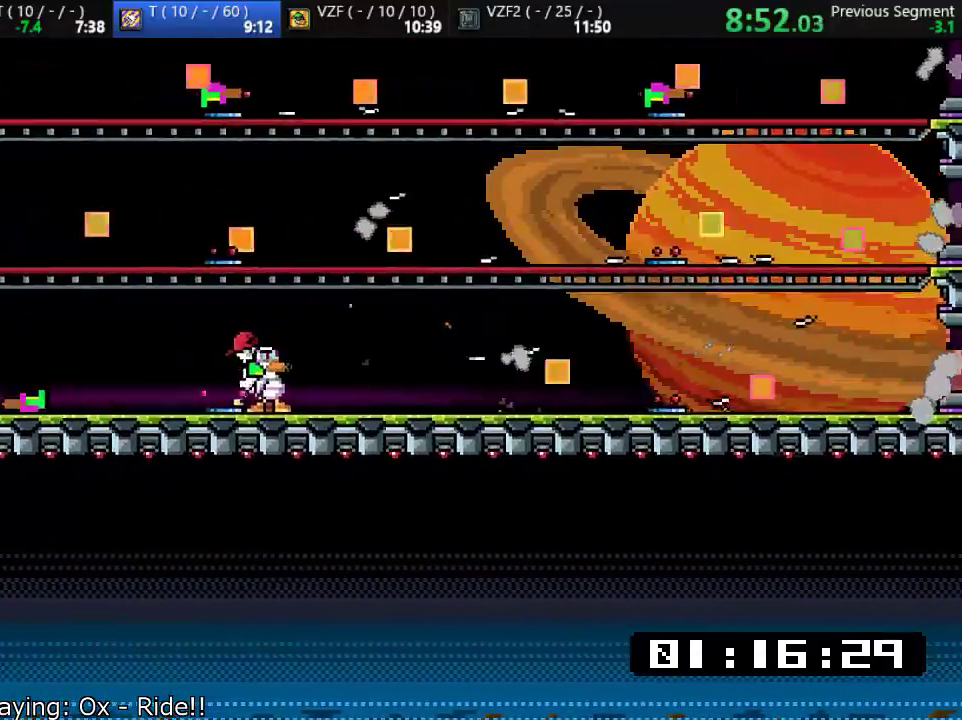
{"buttons": [], "left_stick": "down-right", "events": [[367, "SQUARE", "down"], [367, "left_stick", "down"], [500, "SQUARE", "up"], [500, "left_stick", "down-right"]]}
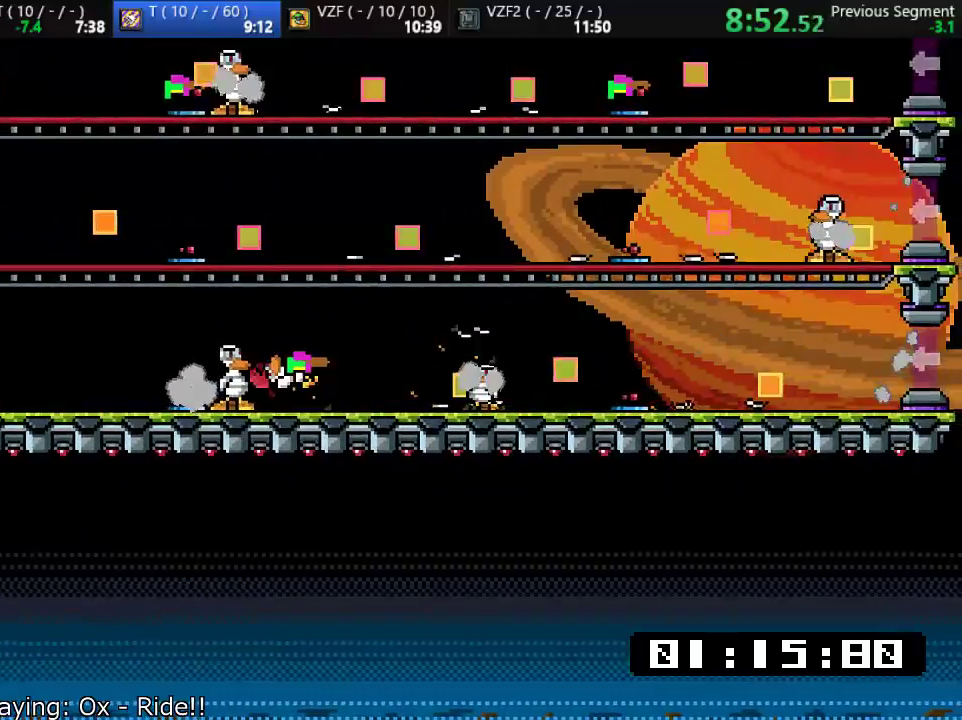
{"buttons": [], "left_stick": "right", "events": [[133, "left_stick", "right"]]}
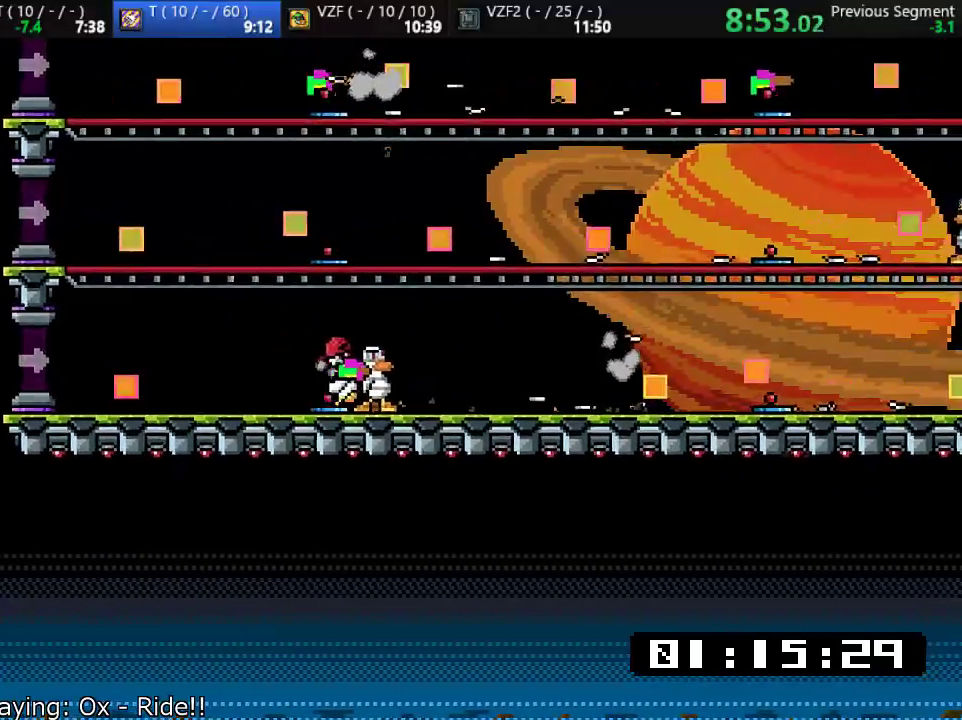
{"buttons": [], "left_stick": "right", "events": [[217, "left_stick", "down"], [250, "SQUARE", "down"], [417, "SQUARE", "up"], [433, "left_stick", "right"]]}
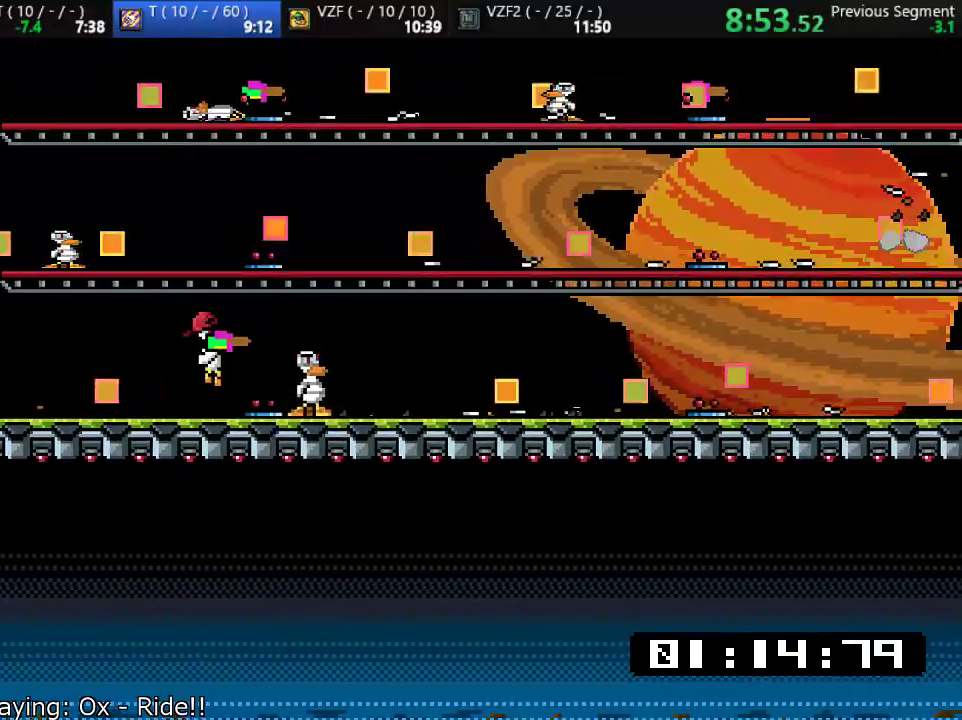
{"buttons": ["SQUARE"], "left_stick": "right", "events": [[450, "SQUARE", "down"]]}
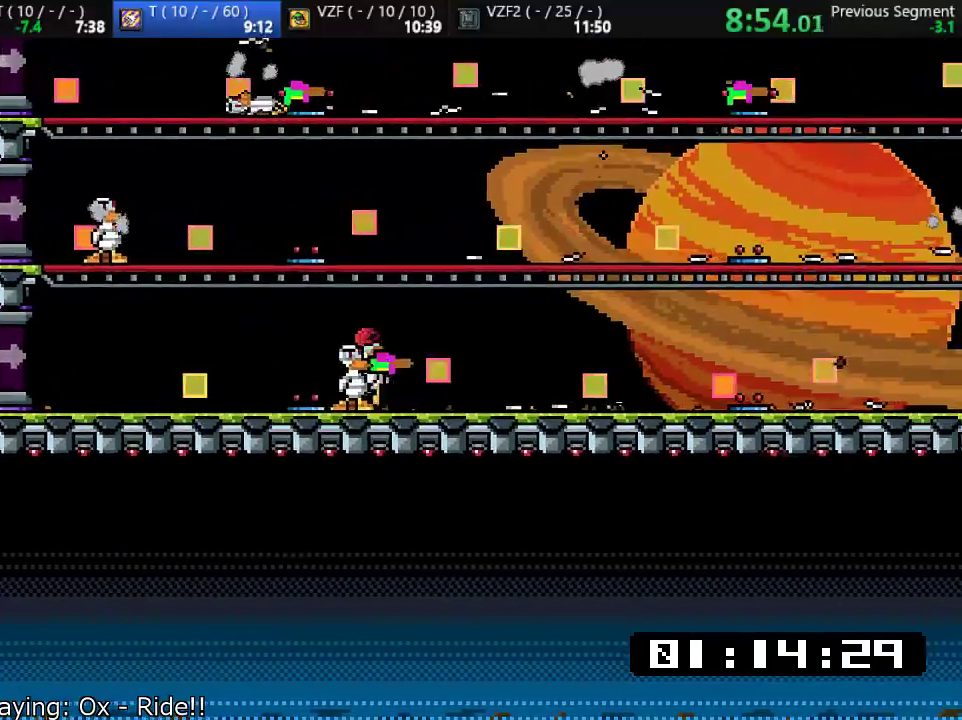
{"buttons": [], "left_stick": "center", "events": [[50, "SQUARE", "up"], [117, "TRIANGLE", "down"], [183, "TRIANGLE", "up"], [350, "left_stick", "center"]]}
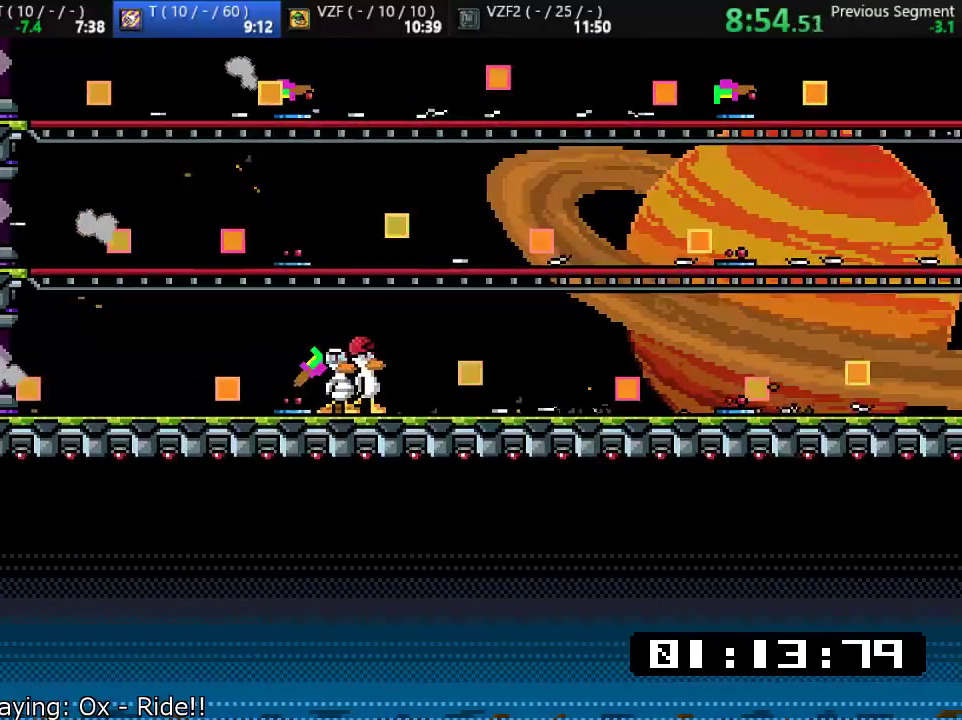
{"buttons": [], "left_stick": "center", "events": [[400, "left_stick", "right"], [500, "left_stick", "center"]]}
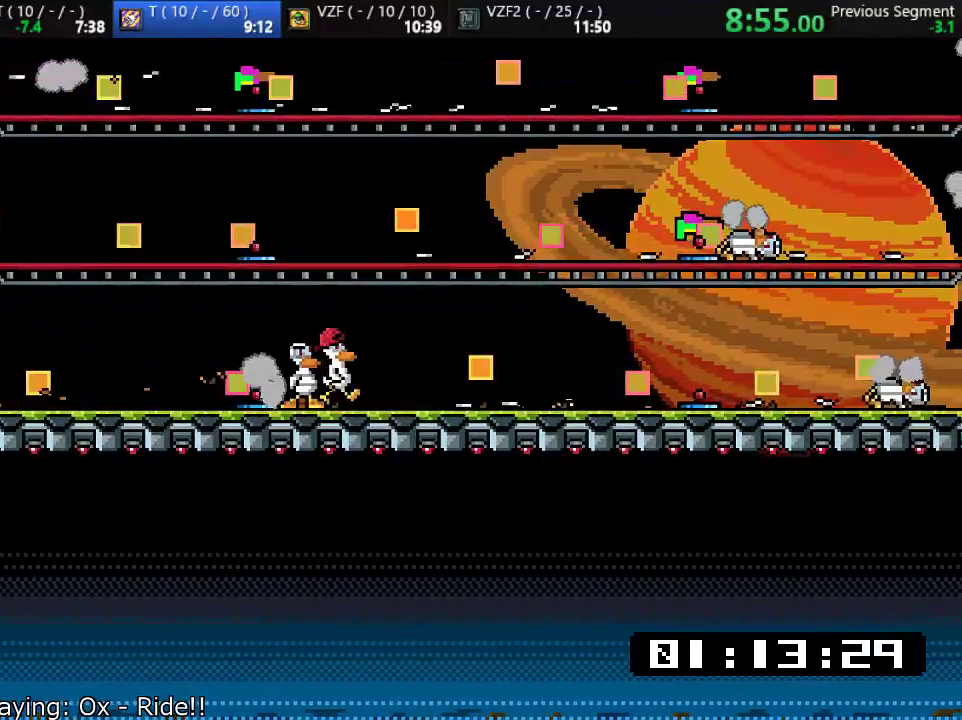
{"buttons": [], "left_stick": "right", "events": [[467, "left_stick", "right"]]}
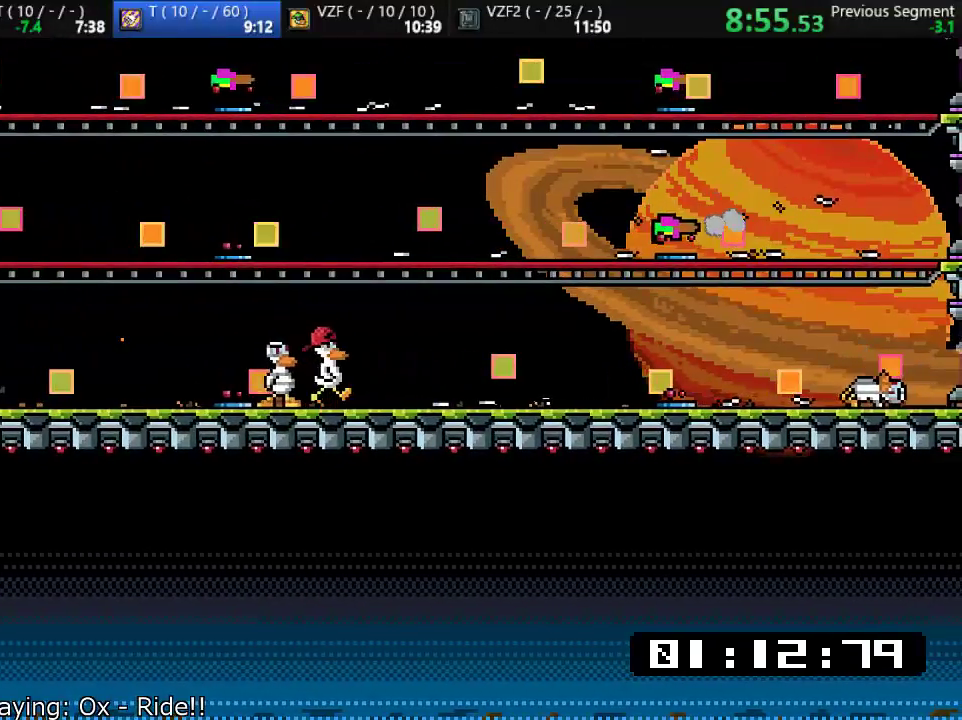
{"buttons": [], "left_stick": "center", "events": [[100, "left_stick", "center"], [367, "left_stick", "right"], [450, "left_stick", "center"]]}
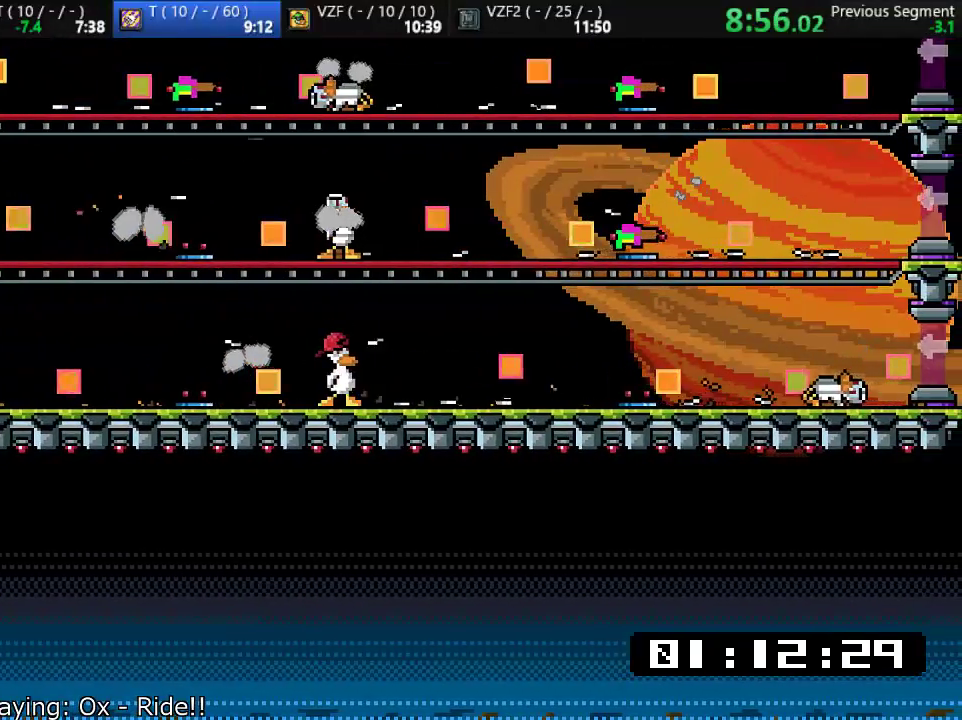
{"buttons": [], "left_stick": "right", "events": [[117, "left_stick", "right"], [250, "left_stick", "center"], [450, "left_stick", "right"]]}
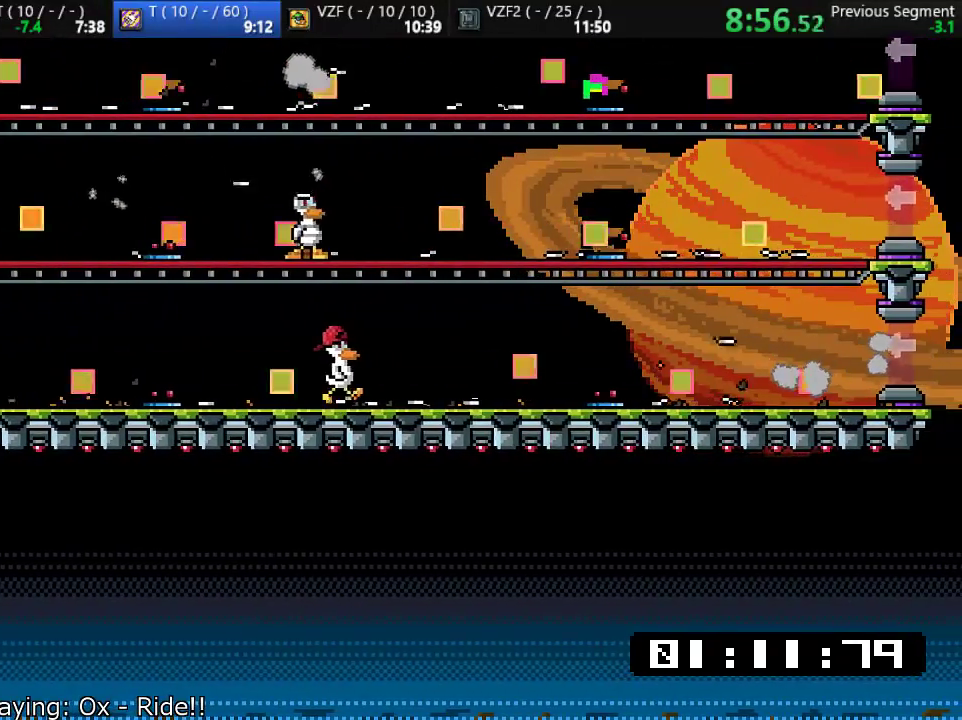
{"buttons": [], "left_stick": "right", "events": [[83, "left_stick", "center"], [450, "left_stick", "right"]]}
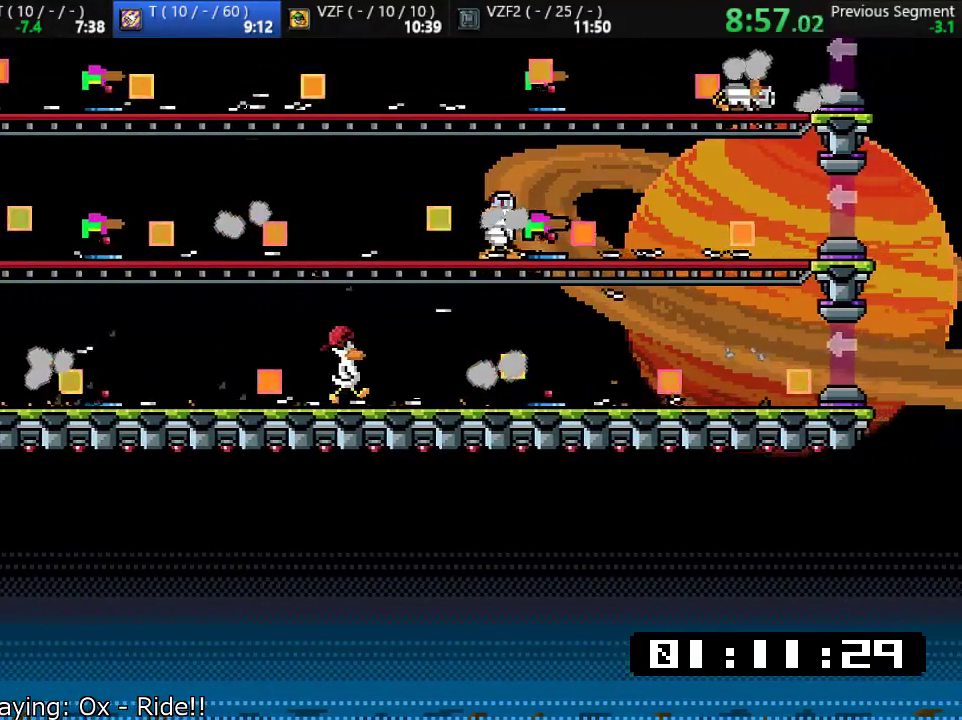
{"buttons": [], "left_stick": "center", "events": [[117, "left_stick", "center"]]}
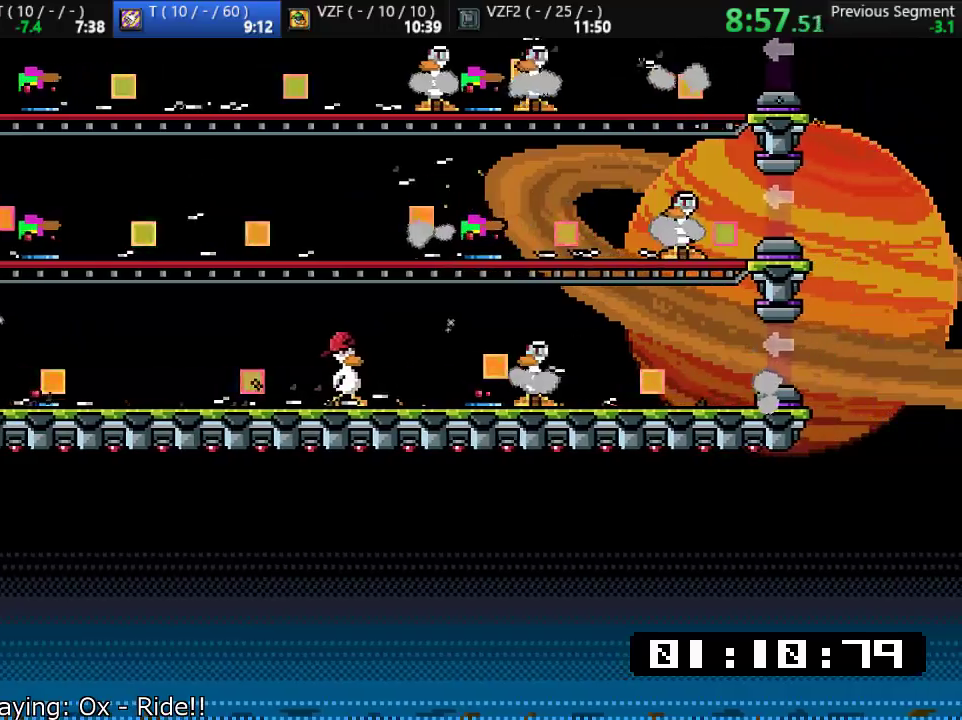
{"buttons": [], "left_stick": "center", "events": [[50, "left_stick", "right"], [167, "left_stick", "center"]]}
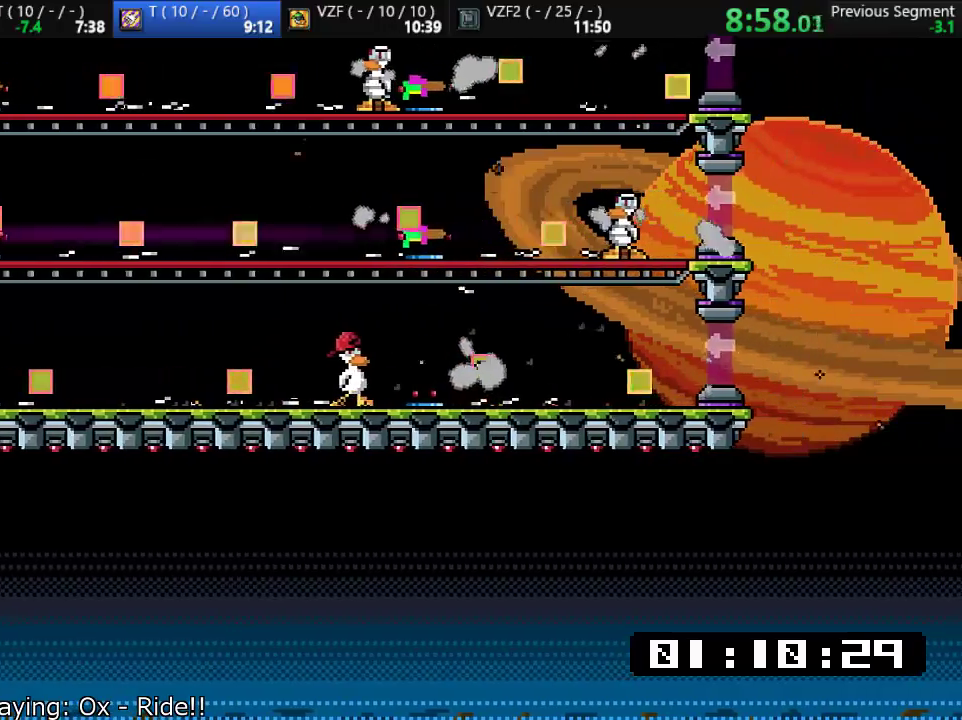
{"buttons": [], "left_stick": "center", "events": []}
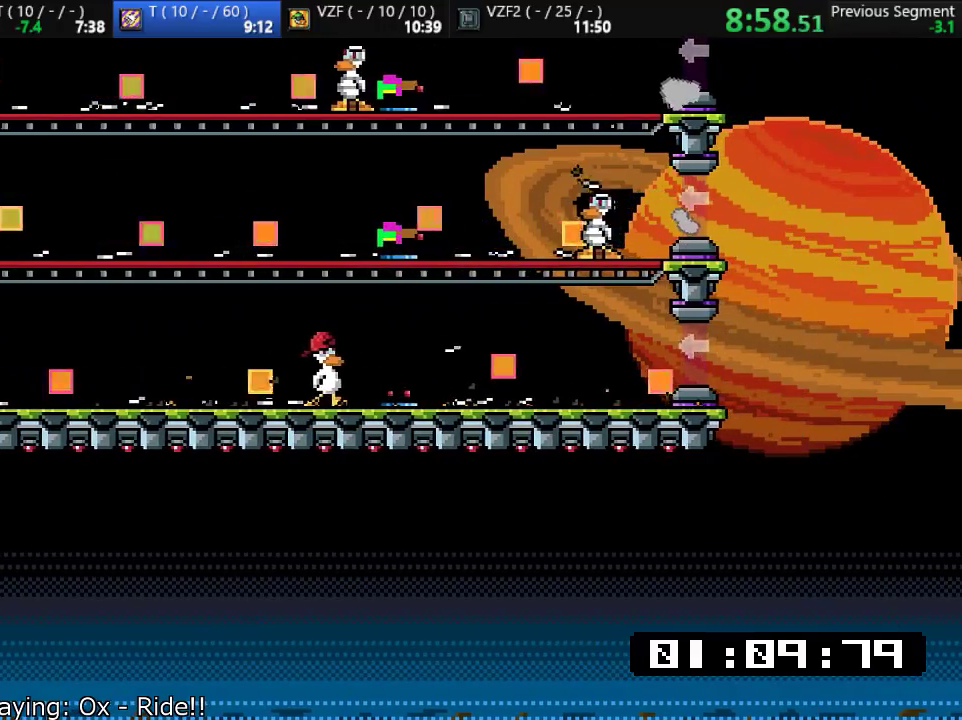
{"buttons": [], "left_stick": "right", "events": [[33, "left_stick", "right"], [133, "left_stick", "center"], [400, "left_stick", "right"]]}
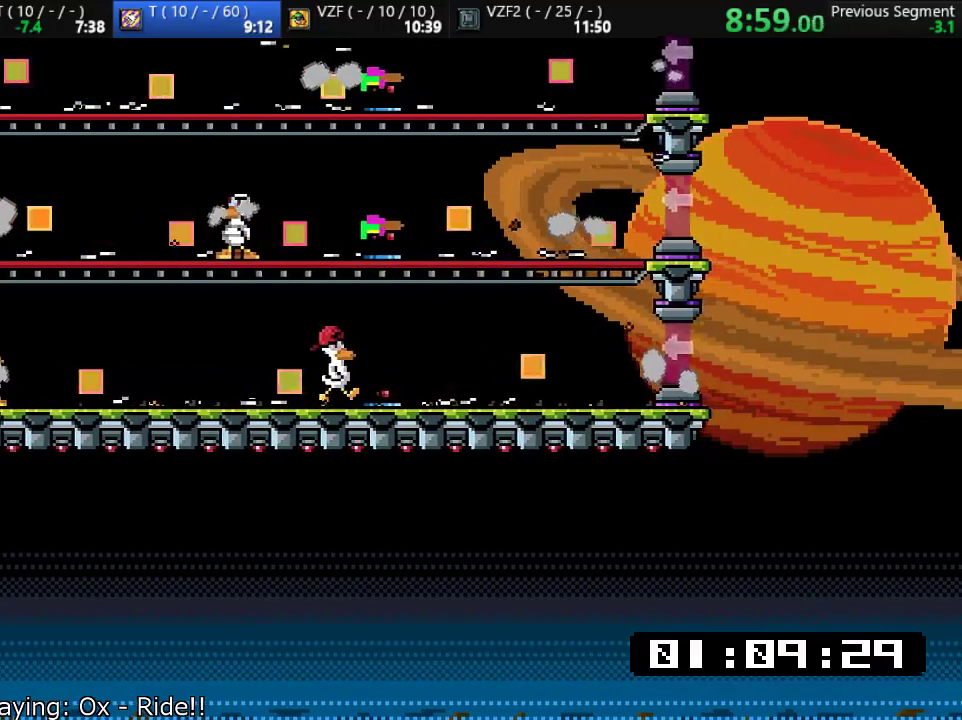
{"buttons": [], "left_stick": "right", "events": [[67, "left_stick", "center"], [417, "left_stick", "right"]]}